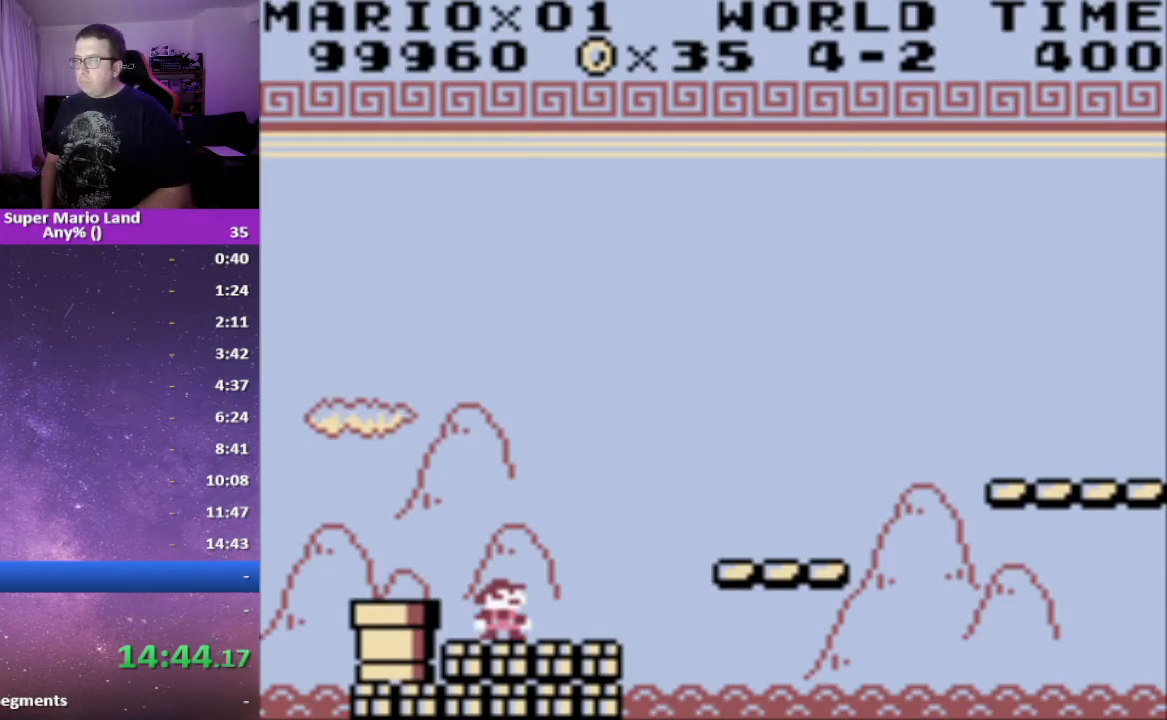
Gameplay with a controller (Xbox layout); each line is a JSON object with the inputs held at the frame after it. "events" lists button and stick changes between this image and that frame as [ms after this image, input, new state], when the widget could be followed in between. Not read: left_stick right_stick.
{"buttons": ["A", "X", "DPAD_RIGHT"], "events": [[217, "DPAD_RIGHT", "down"], [217, "X", "down"], [283, "A", "down"]]}
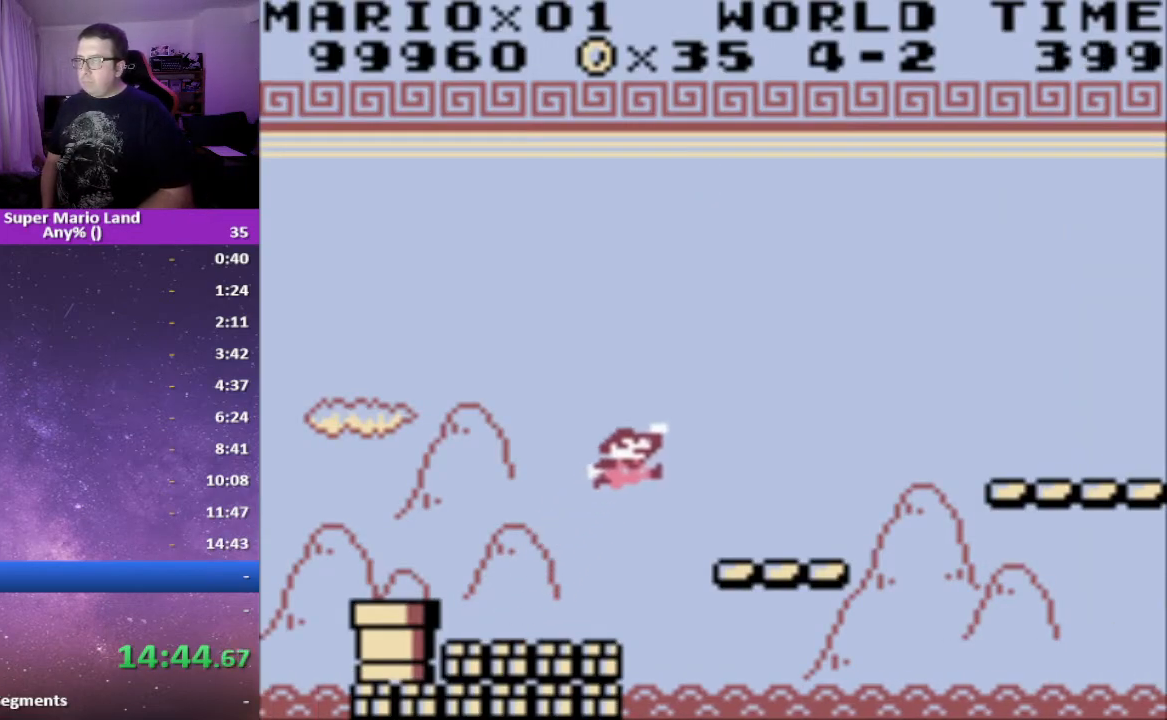
{"buttons": ["X"], "events": [[167, "A", "up"], [200, "DPAD_RIGHT", "up"], [267, "DPAD_LEFT", "down"], [350, "DPAD_LEFT", "up"]]}
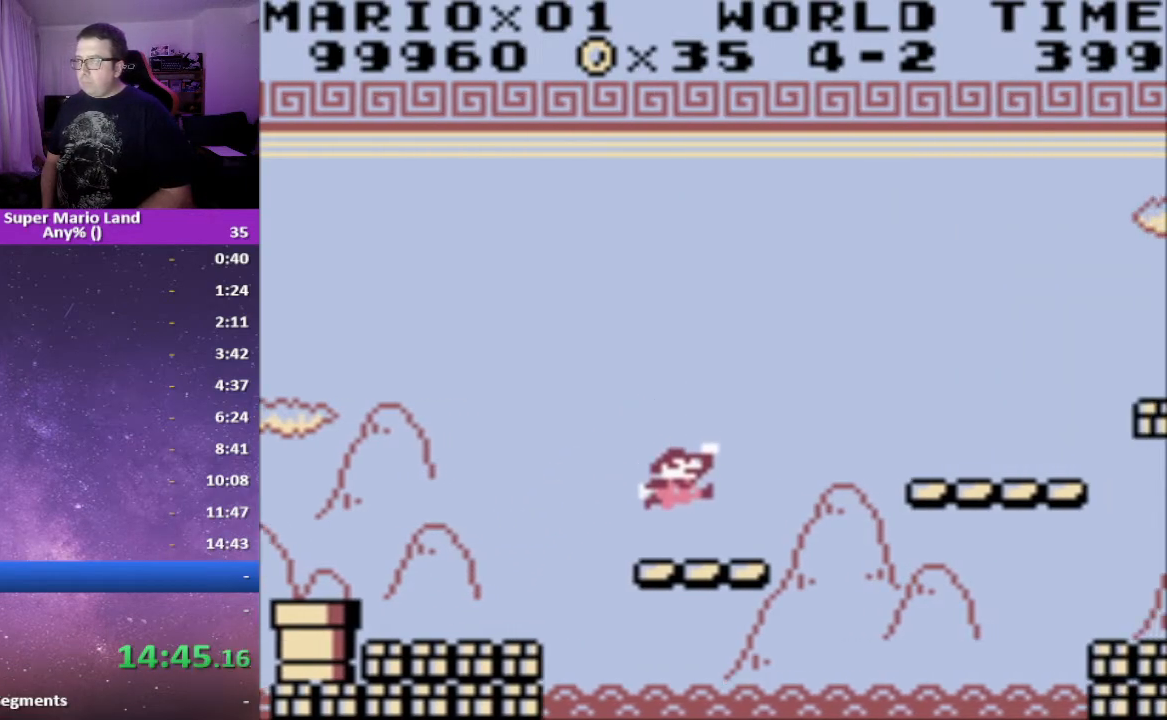
{"buttons": ["X", "DPAD_RIGHT"], "events": [[83, "DPAD_RIGHT", "down"], [200, "A", "down"], [450, "A", "up"]]}
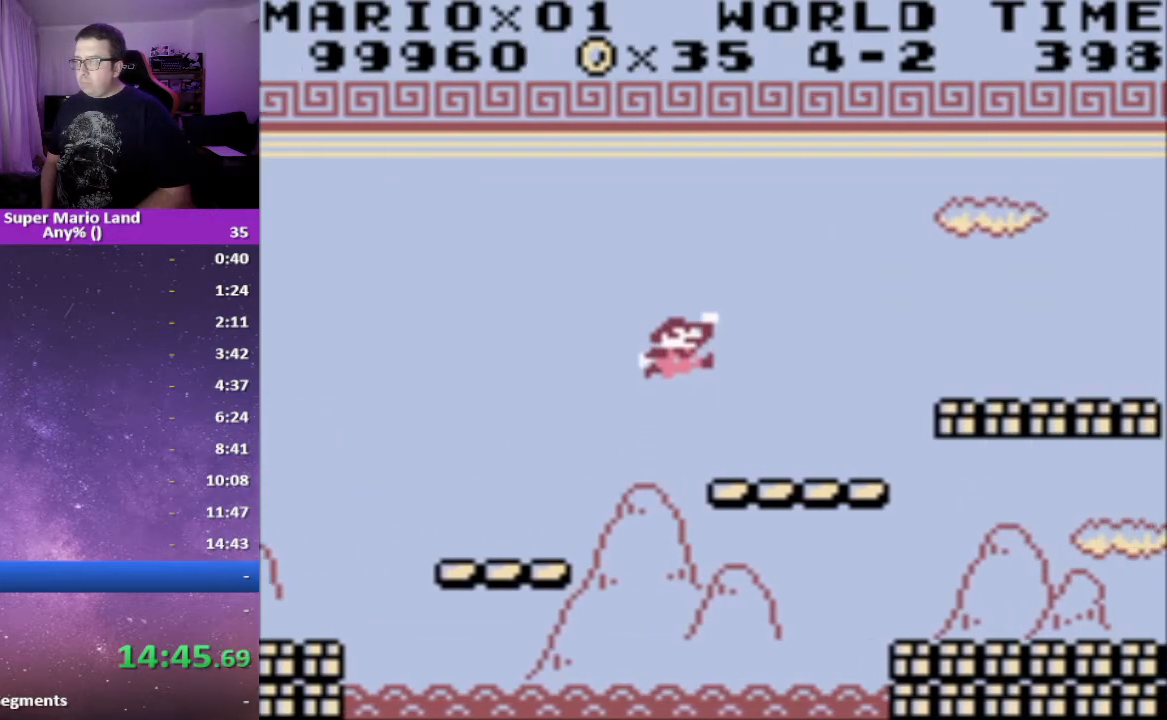
{"buttons": ["X"], "events": [[117, "DPAD_RIGHT", "up"]]}
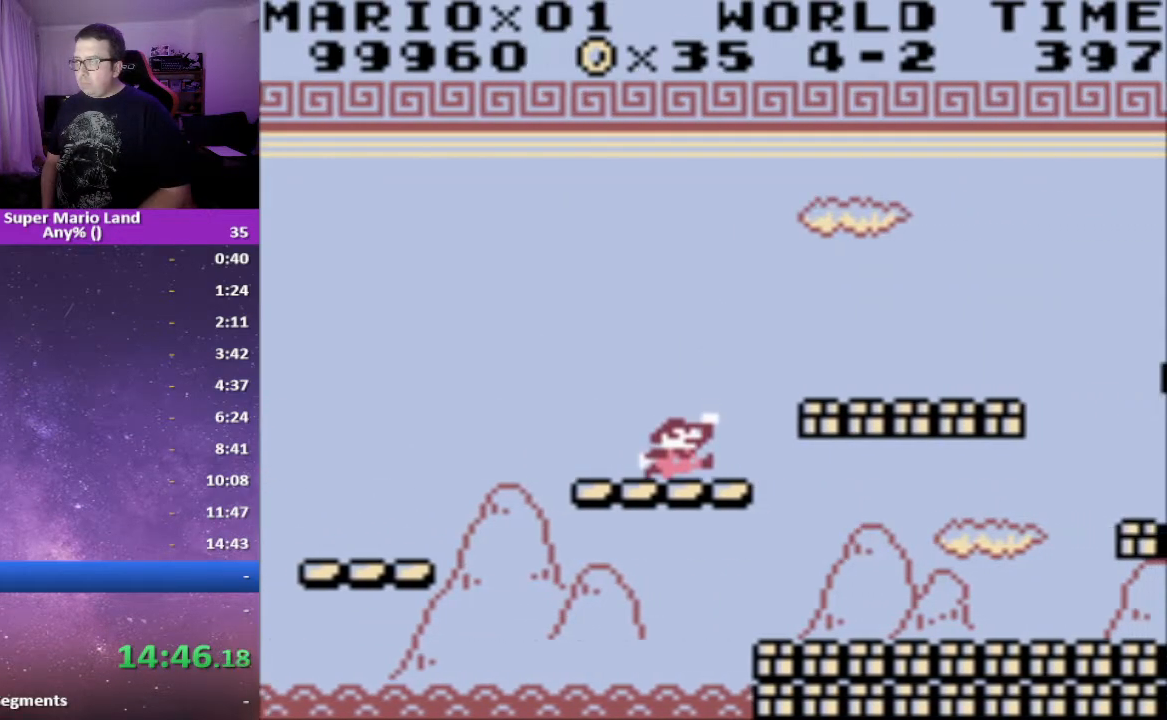
{"buttons": ["X"], "events": [[100, "DPAD_RIGHT", "down"], [117, "A", "down"], [267, "A", "up"], [417, "DPAD_RIGHT", "up"]]}
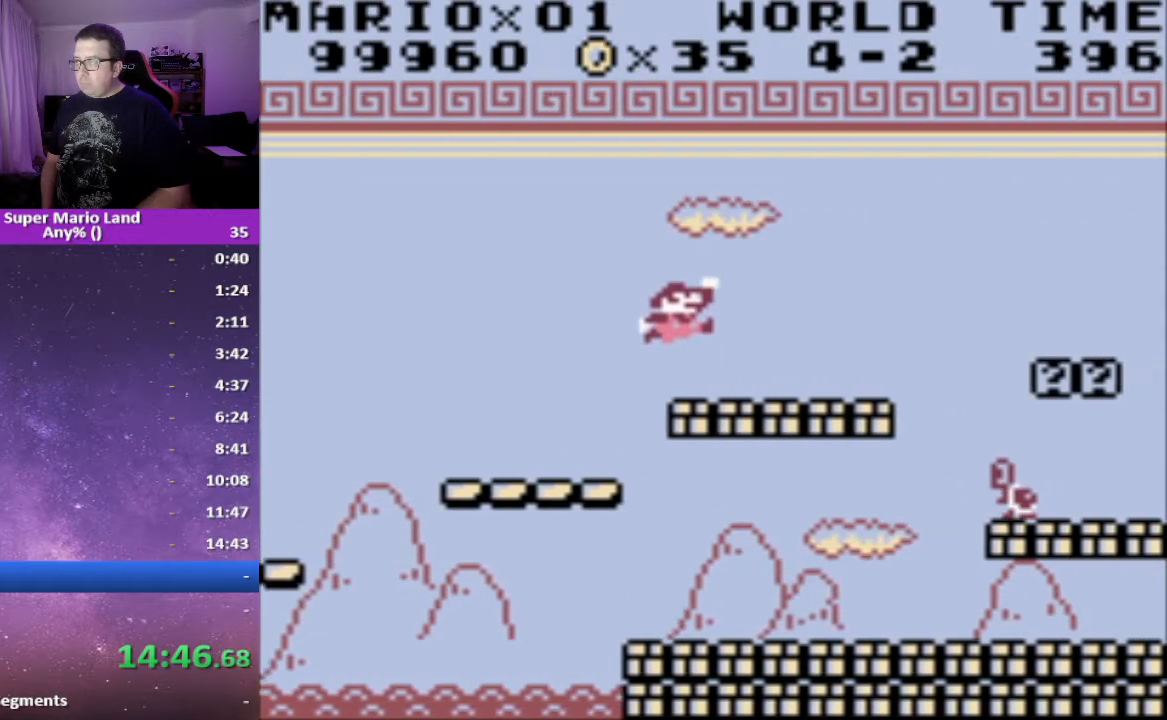
{"buttons": ["A", "X", "DPAD_RIGHT"], "events": [[117, "DPAD_RIGHT", "down"], [417, "A", "down"]]}
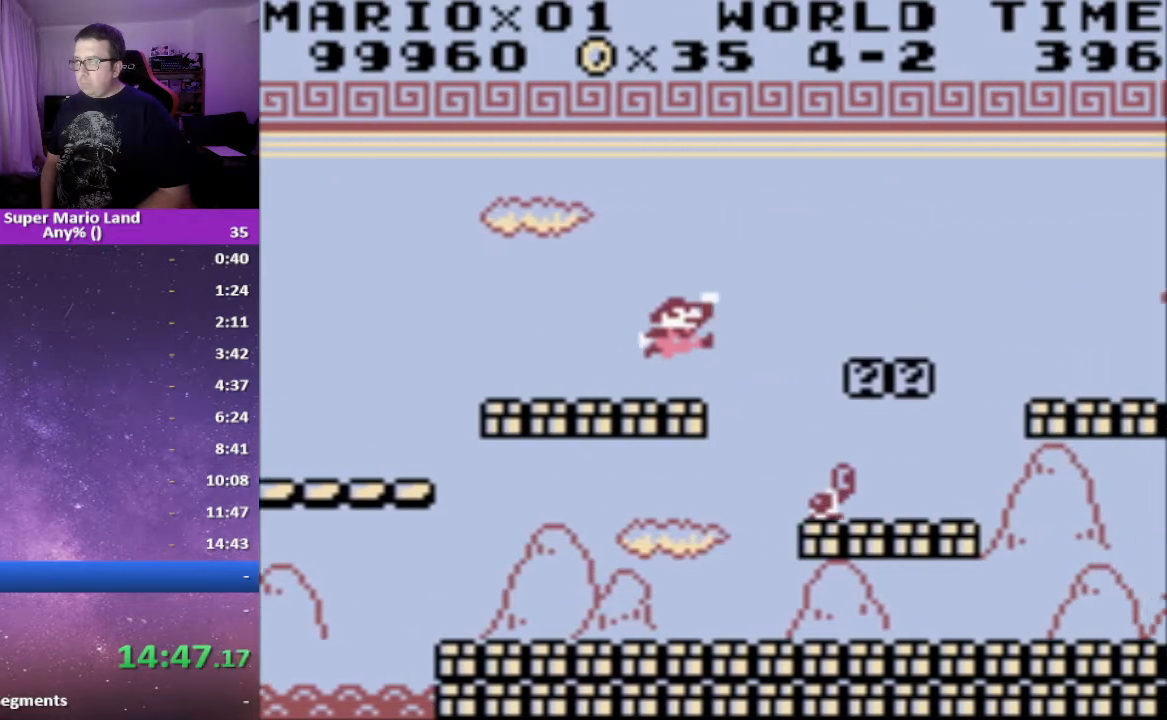
{"buttons": ["X"], "events": [[100, "A", "up"], [350, "DPAD_RIGHT", "up"], [383, "DPAD_LEFT", "down"], [483, "DPAD_LEFT", "up"]]}
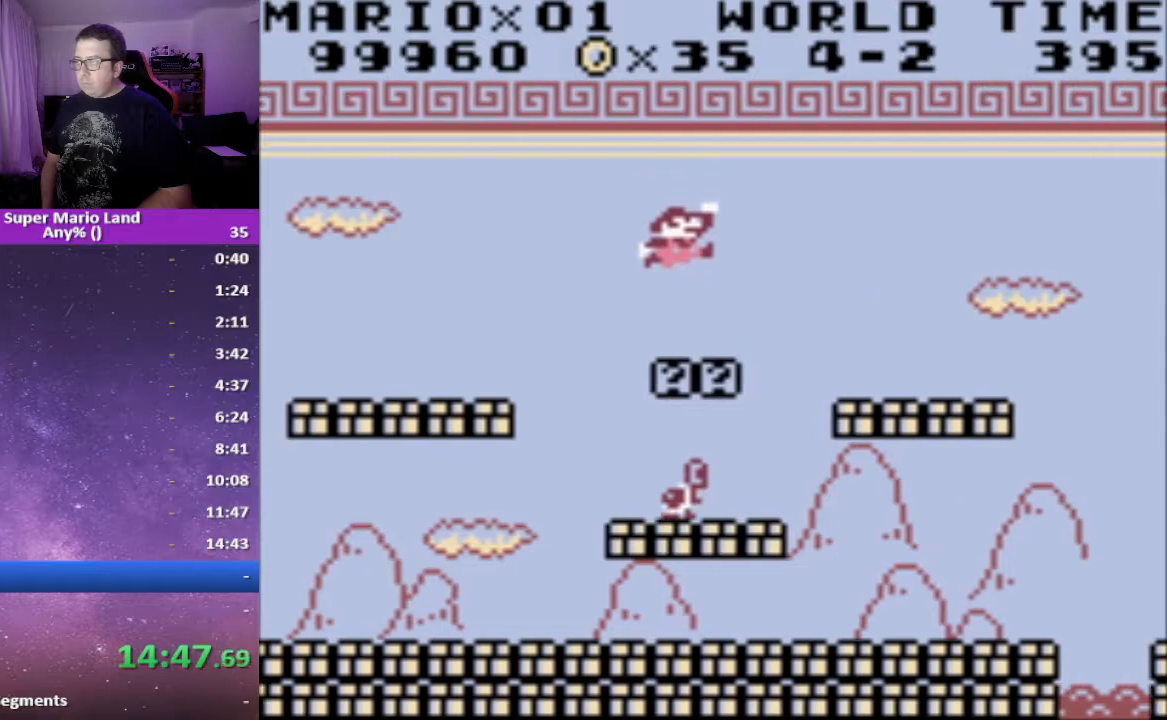
{"buttons": ["X", "DPAD_RIGHT"], "events": [[200, "DPAD_RIGHT", "down"], [267, "A", "down"], [383, "A", "up"]]}
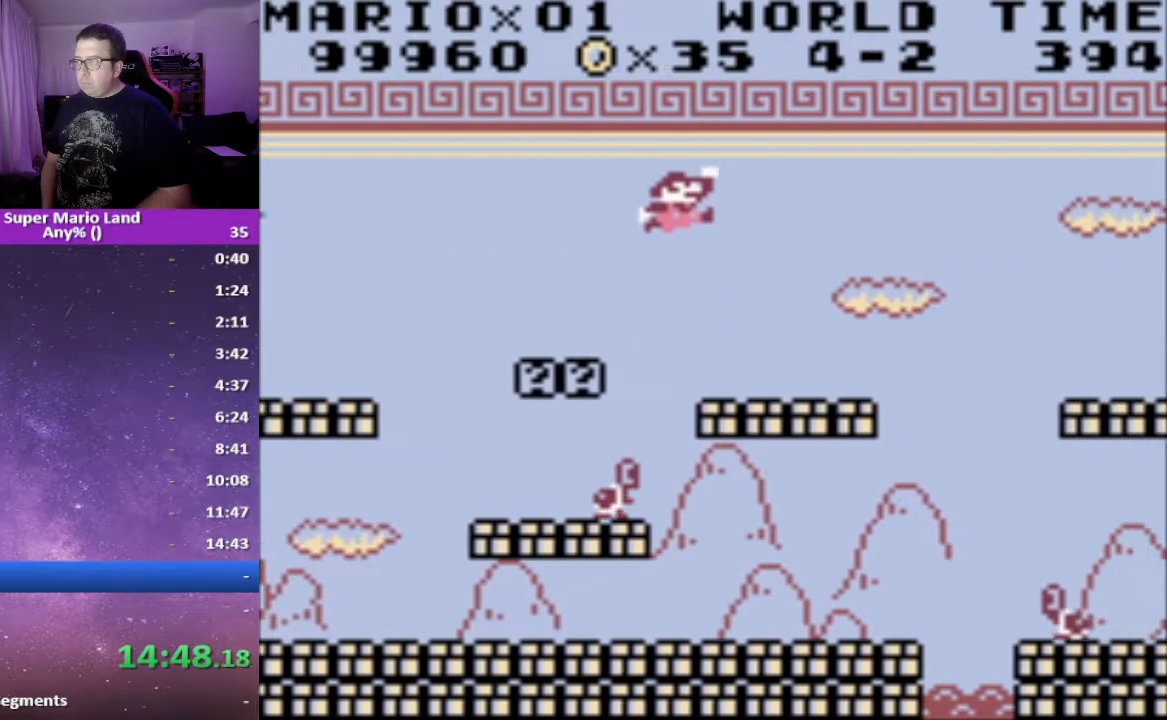
{"buttons": ["X", "DPAD_RIGHT"], "events": [[133, "DPAD_RIGHT", "up"], [183, "DPAD_LEFT", "down"], [267, "DPAD_LEFT", "up"], [500, "DPAD_RIGHT", "down"]]}
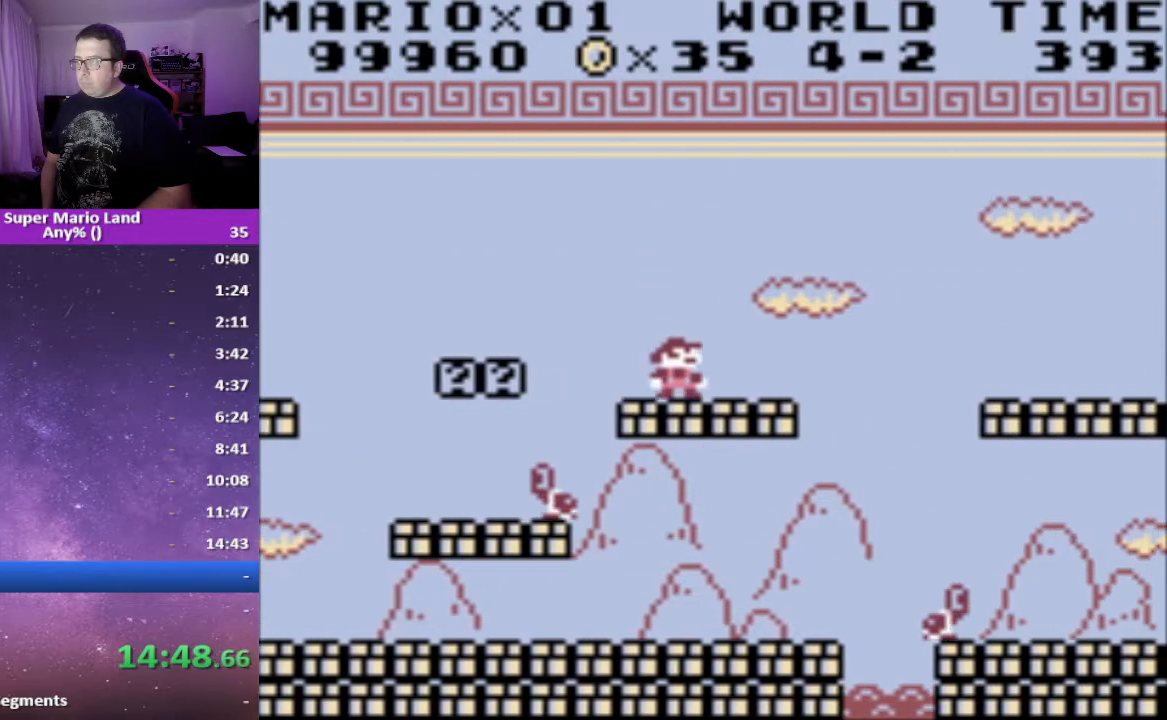
{"buttons": ["X", "DPAD_RIGHT"], "events": [[117, "A", "down"], [417, "A", "up"]]}
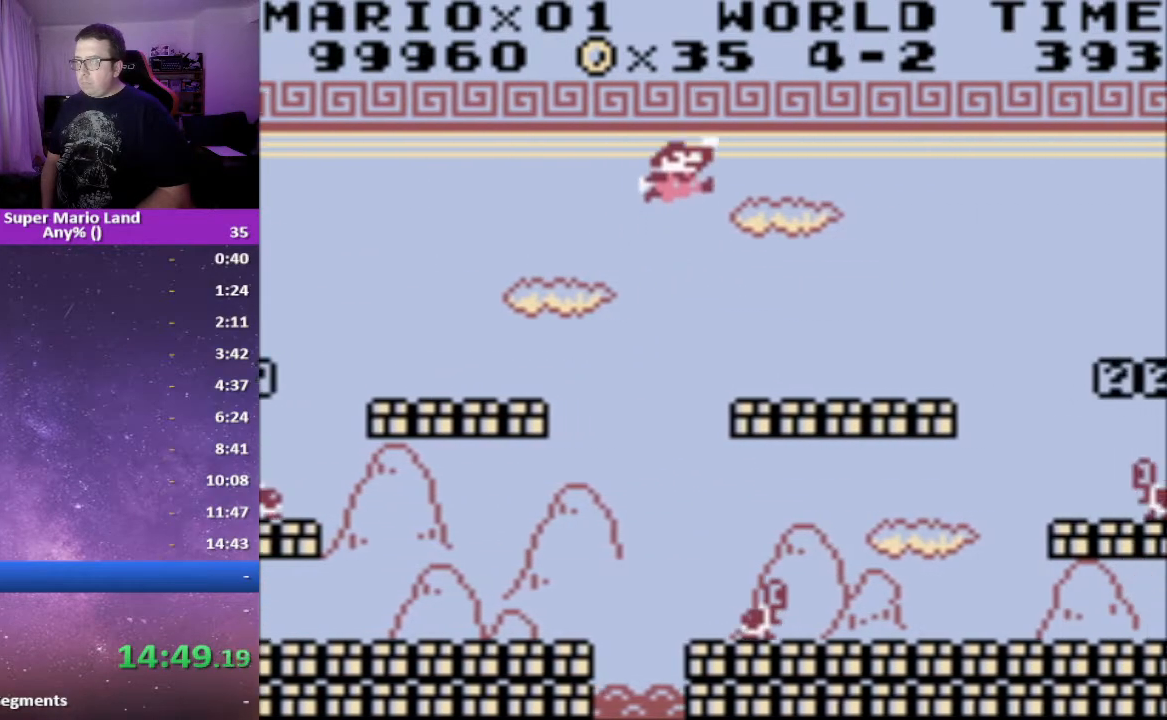
{"buttons": ["X", "DPAD_RIGHT"], "events": [[217, "DPAD_RIGHT", "up"], [250, "DPAD_LEFT", "down"], [350, "DPAD_LEFT", "up"], [500, "DPAD_RIGHT", "down"]]}
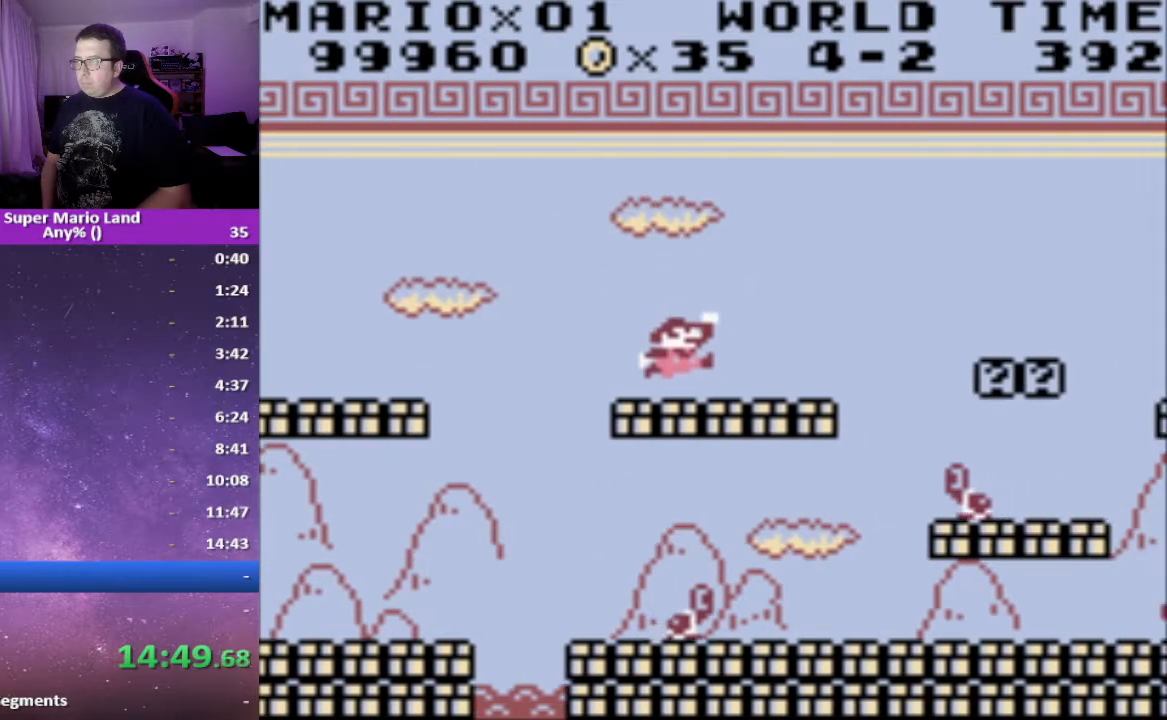
{"buttons": ["X", "DPAD_RIGHT"], "events": [[167, "A", "down"], [367, "A", "up"]]}
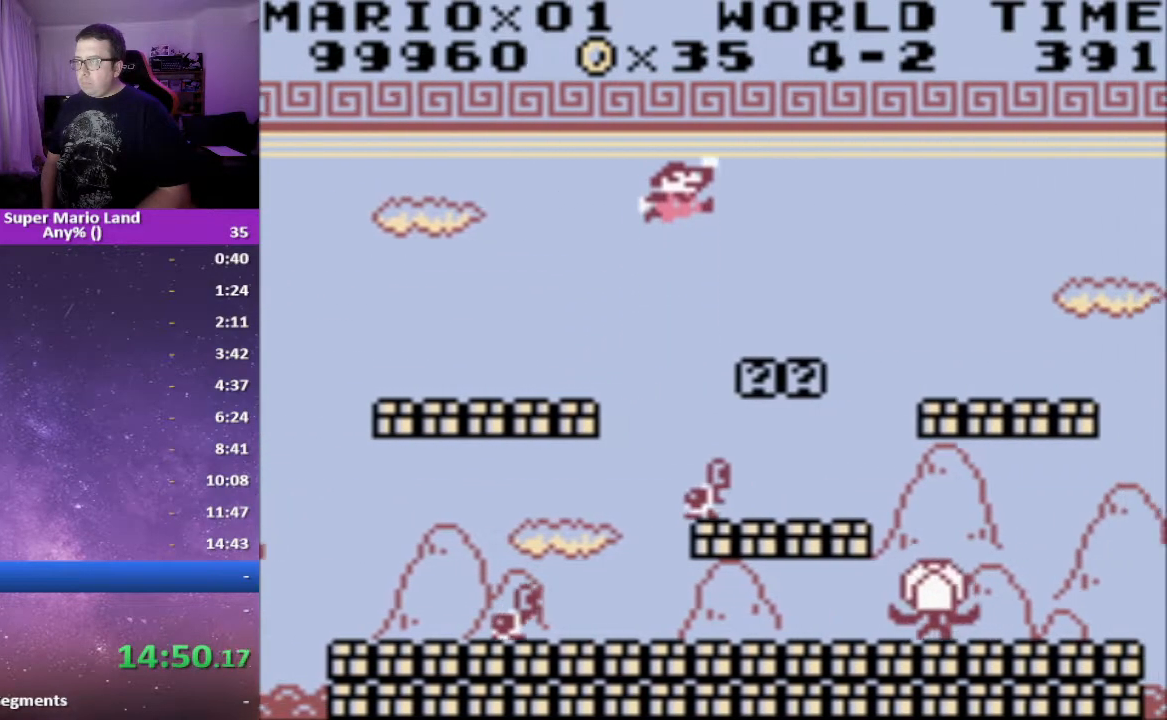
{"buttons": ["X", "DPAD_RIGHT"], "events": [[117, "DPAD_RIGHT", "up"], [167, "DPAD_LEFT", "down"], [233, "DPAD_LEFT", "up"], [483, "DPAD_RIGHT", "down"]]}
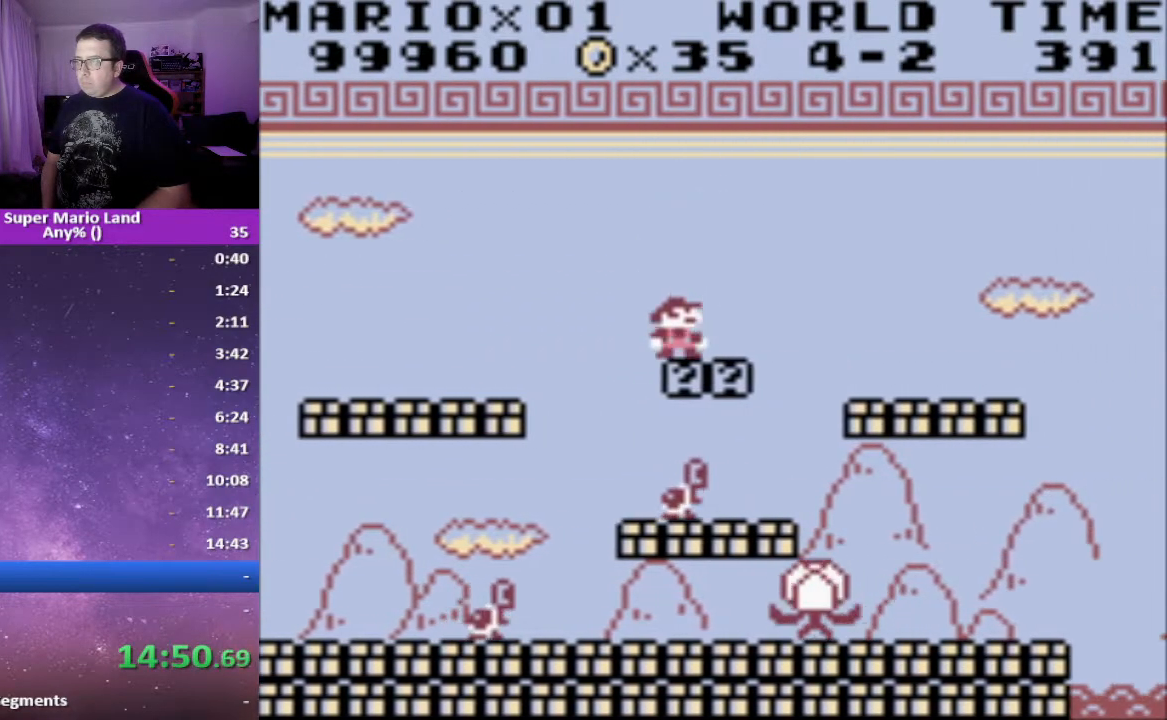
{"buttons": ["X"], "events": [[17, "A", "down"], [150, "A", "up"], [417, "DPAD_RIGHT", "up"]]}
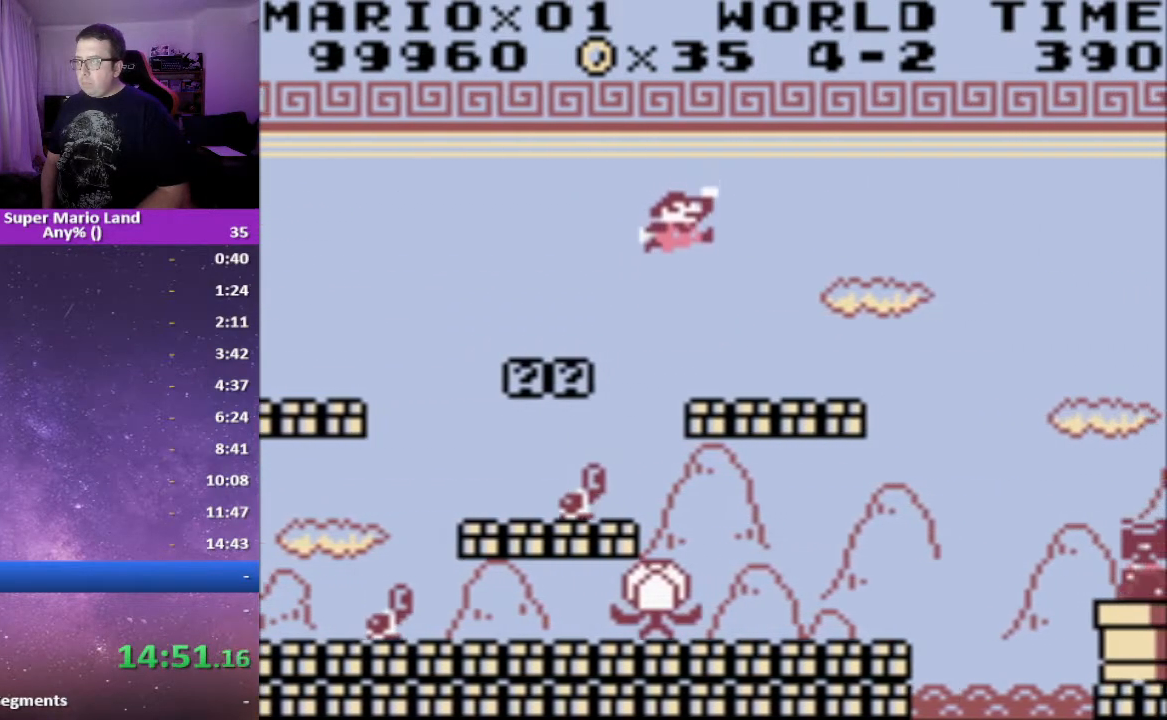
{"buttons": ["A", "X", "DPAD_RIGHT"], "events": [[183, "DPAD_RIGHT", "down"], [467, "A", "down"]]}
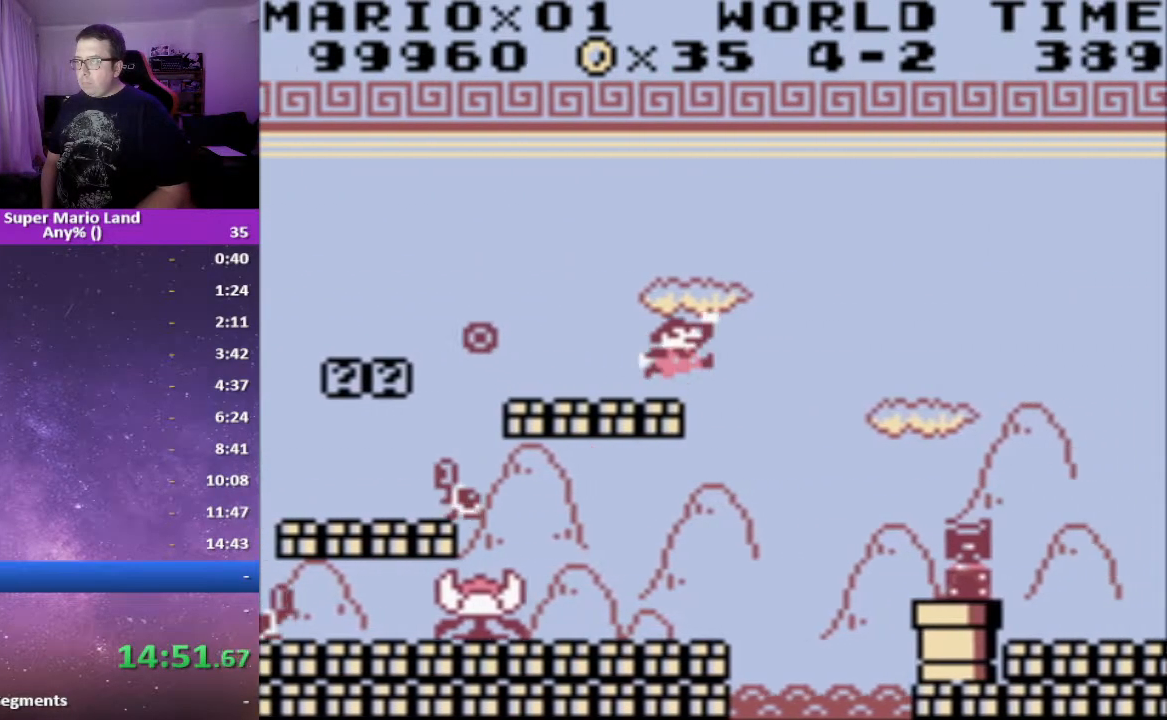
{"buttons": ["A", "X", "DPAD_RIGHT"], "events": []}
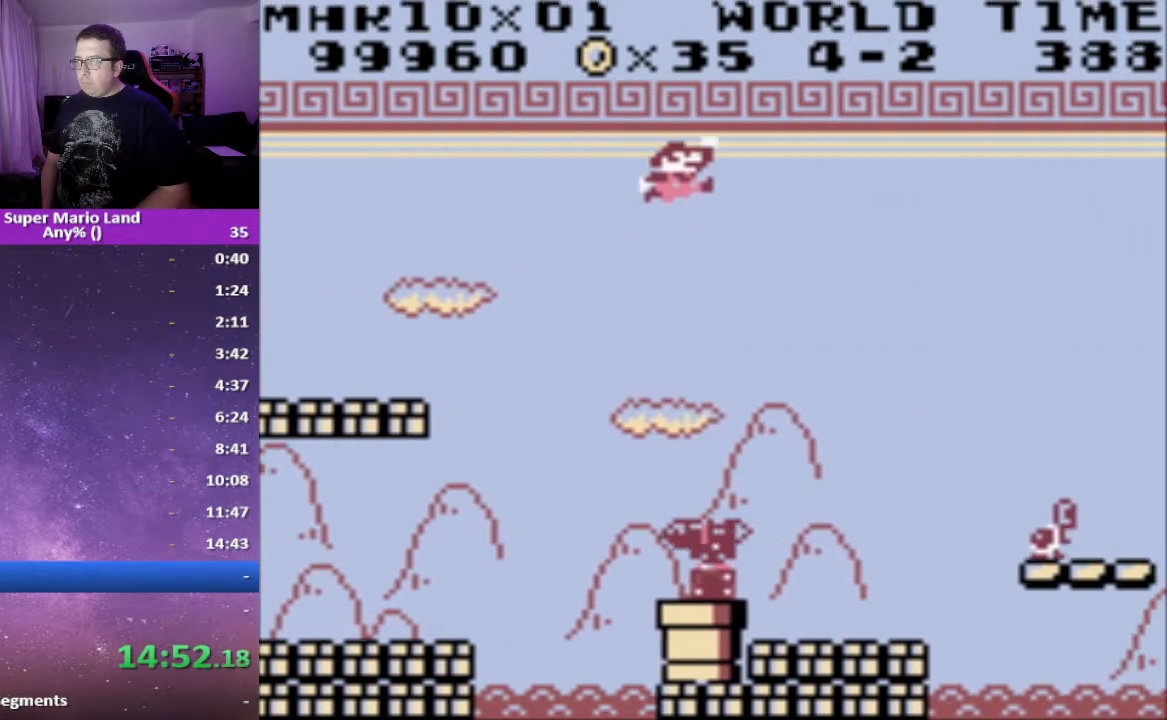
{"buttons": ["X"], "events": [[50, "DPAD_RIGHT", "up"], [100, "A", "up"], [100, "DPAD_LEFT", "down"], [217, "DPAD_LEFT", "up"]]}
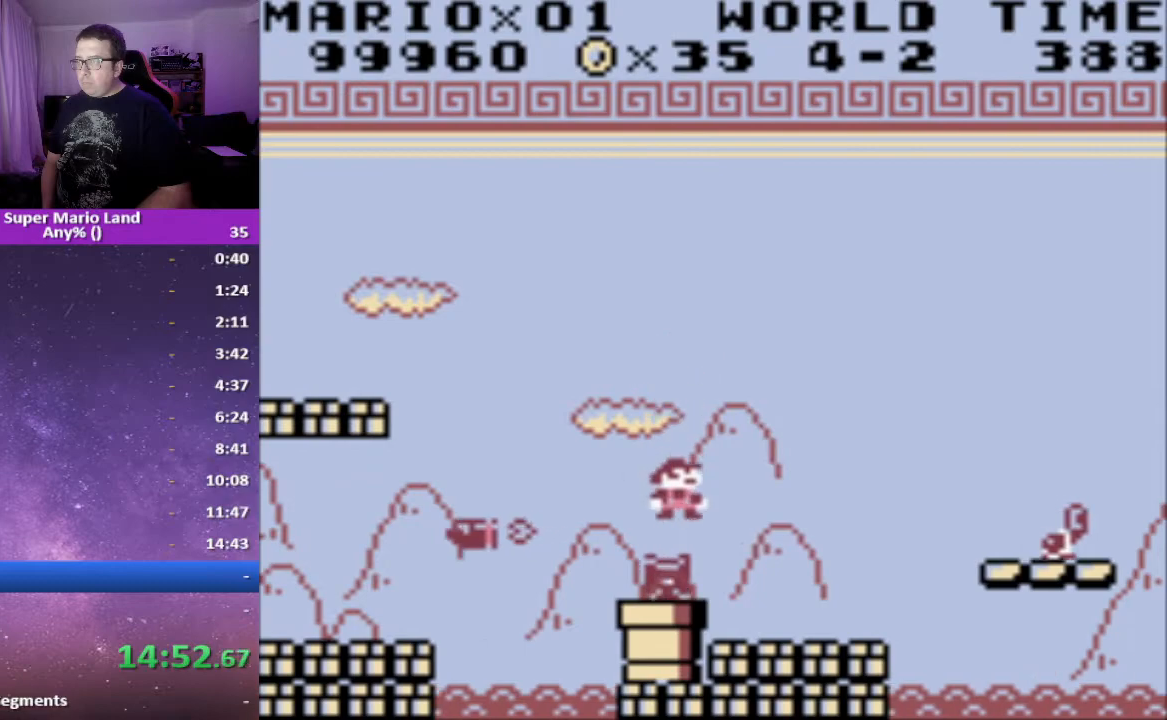
{"buttons": ["X"], "events": [[167, "DPAD_RIGHT", "down"], [367, "DPAD_RIGHT", "up"]]}
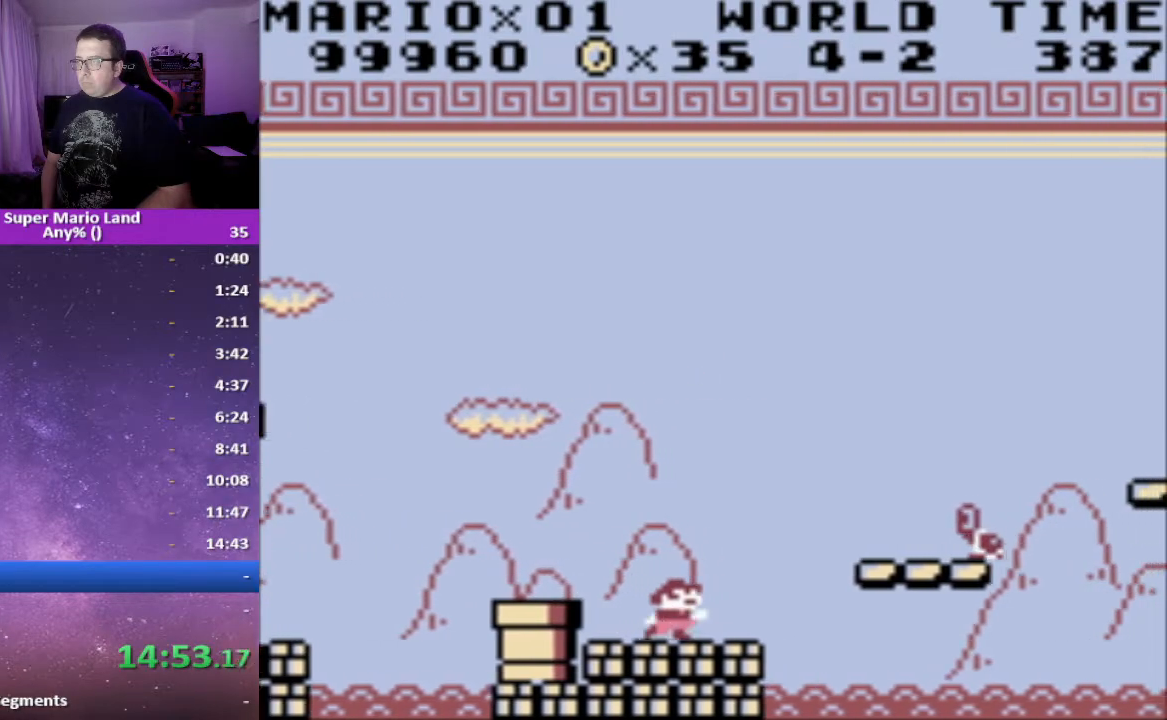
{"buttons": ["A", "X", "DPAD_RIGHT"], "events": [[300, "DPAD_RIGHT", "down"], [317, "A", "down"]]}
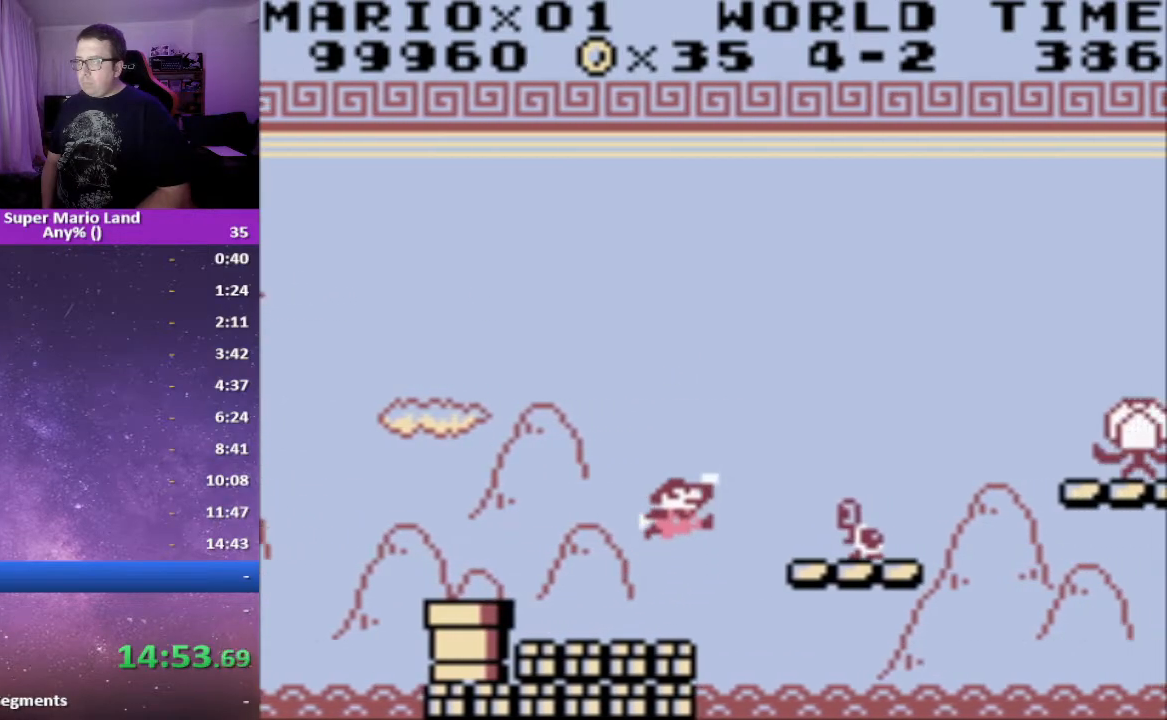
{"buttons": ["X"], "events": [[117, "A", "up"], [317, "DPAD_RIGHT", "up"], [367, "DPAD_LEFT", "down"], [450, "DPAD_LEFT", "up"]]}
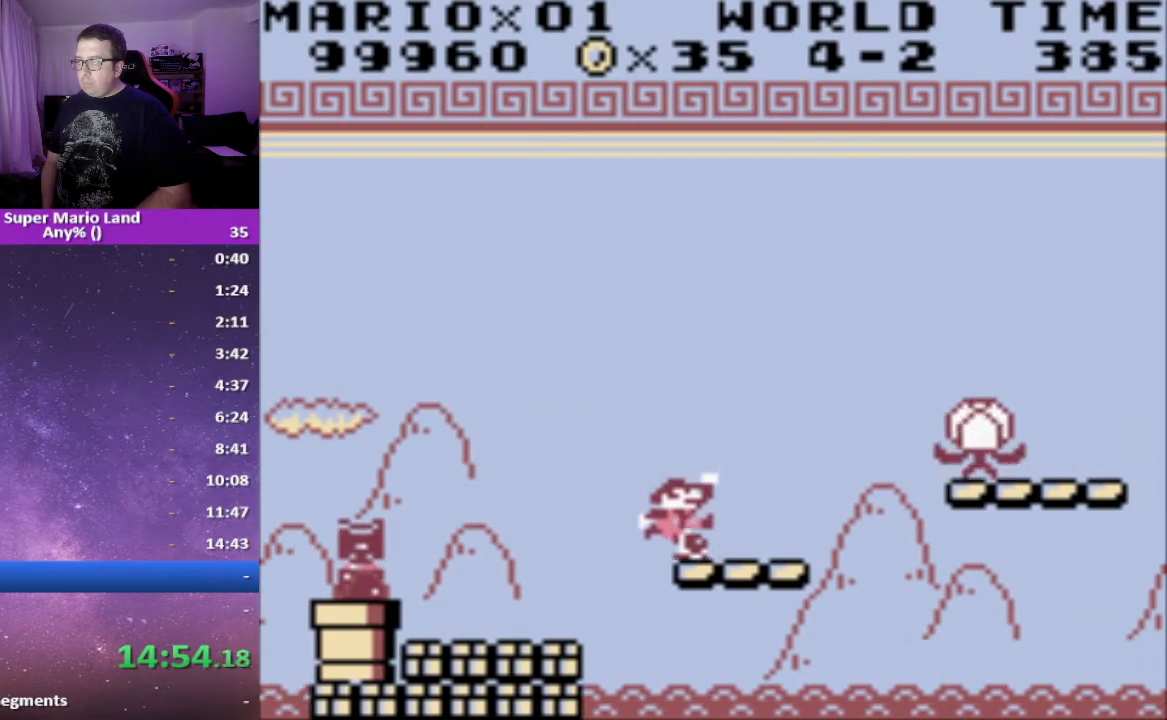
{"buttons": ["X"], "events": [[250, "DPAD_RIGHT", "down"], [350, "DPAD_RIGHT", "up"]]}
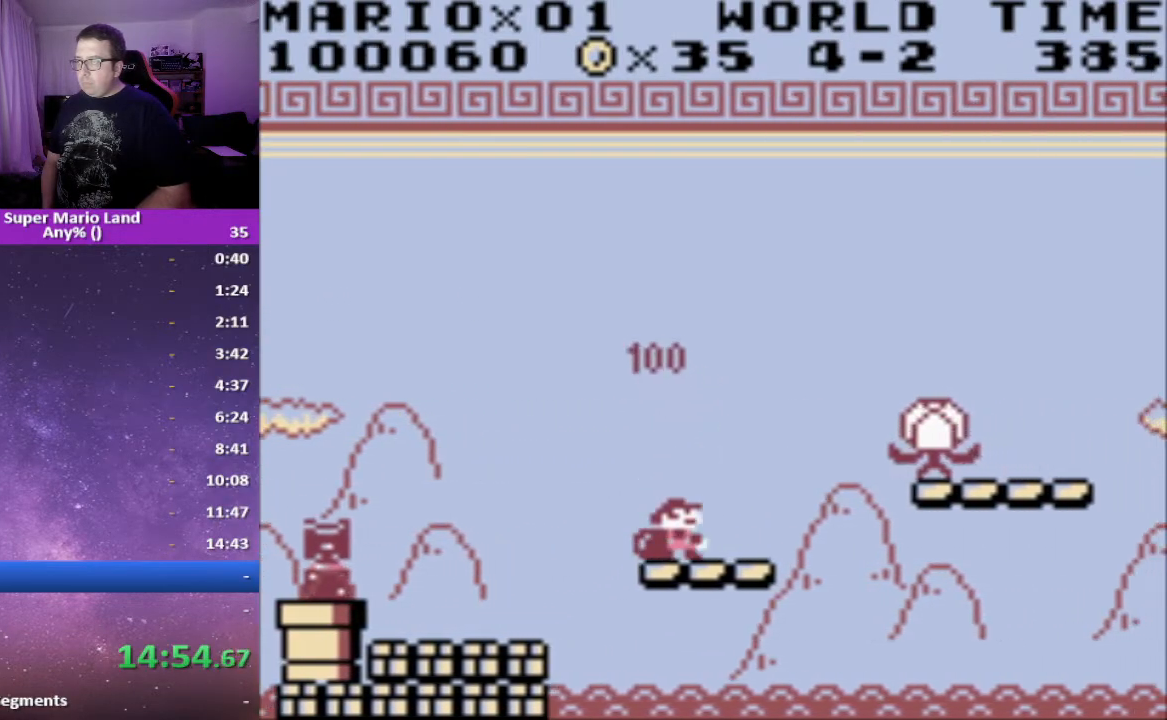
{"buttons": ["X"], "events": [[317, "DPAD_RIGHT", "down"], [417, "DPAD_RIGHT", "up"]]}
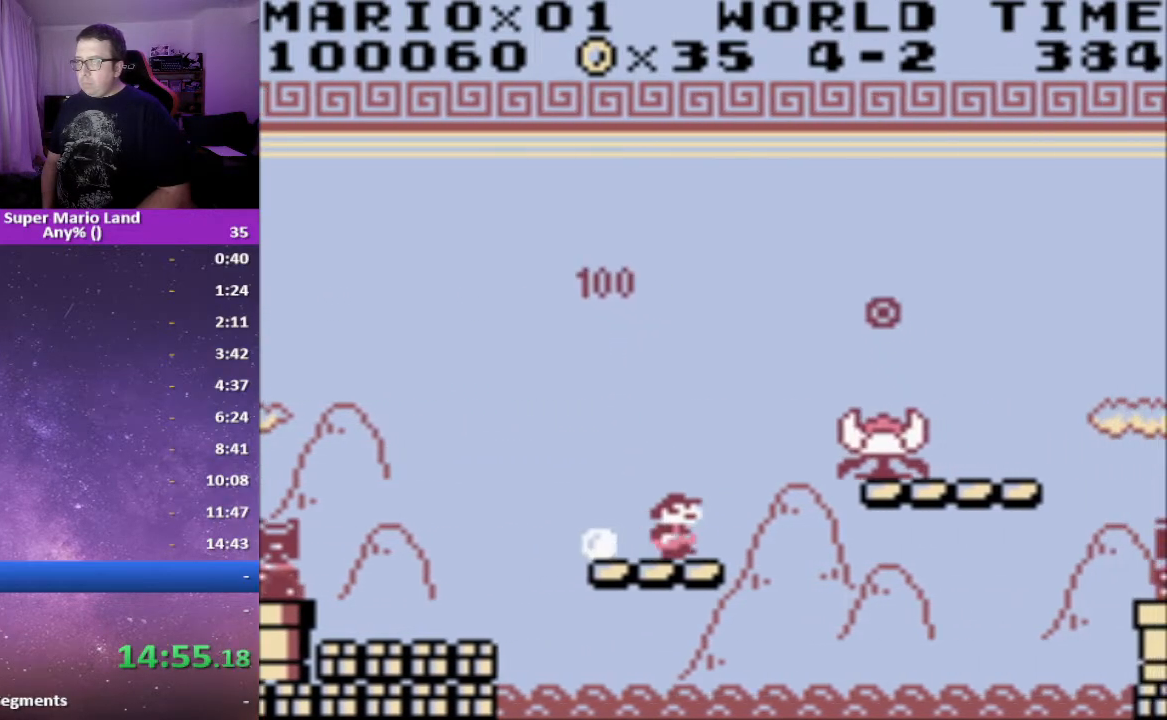
{"buttons": ["X"], "events": []}
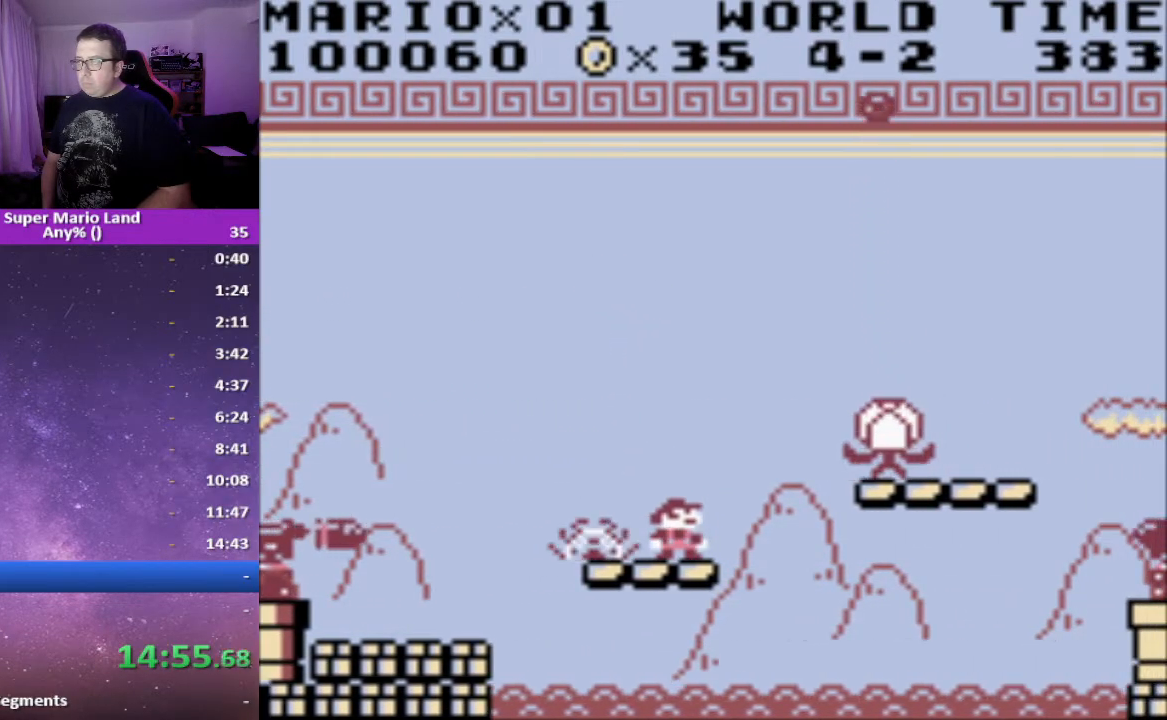
{"buttons": ["X"], "events": []}
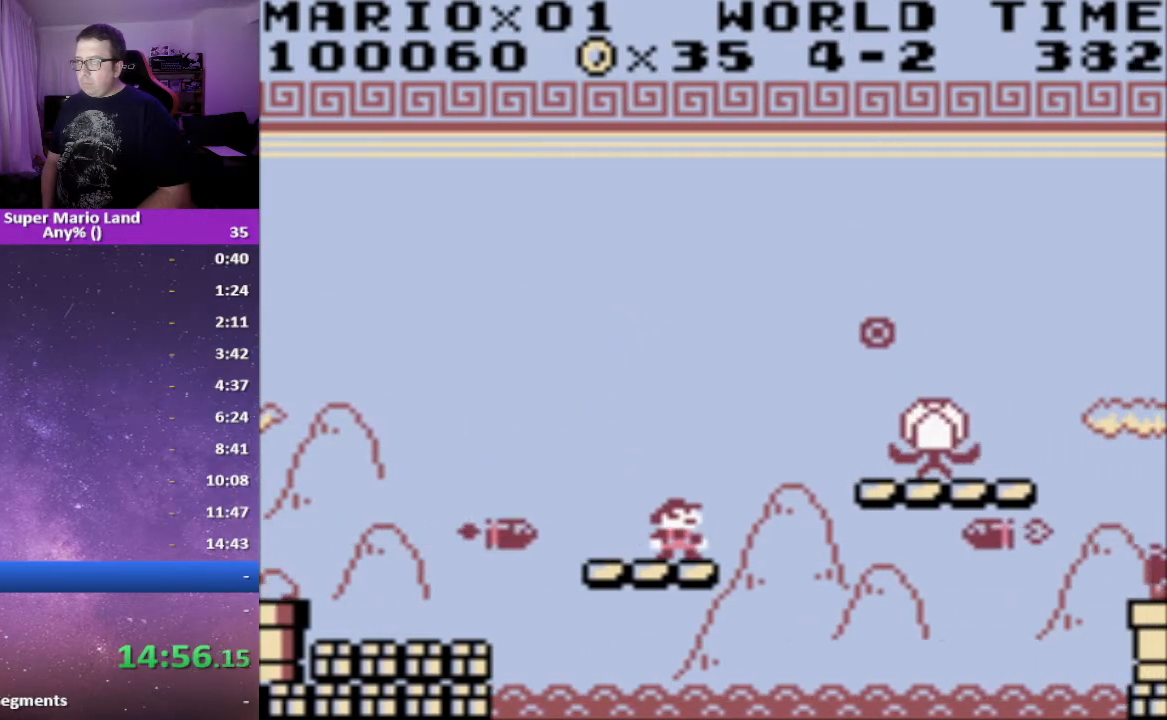
{"buttons": ["A", "X", "DPAD_RIGHT"], "events": [[117, "DPAD_RIGHT", "down"], [150, "A", "down"]]}
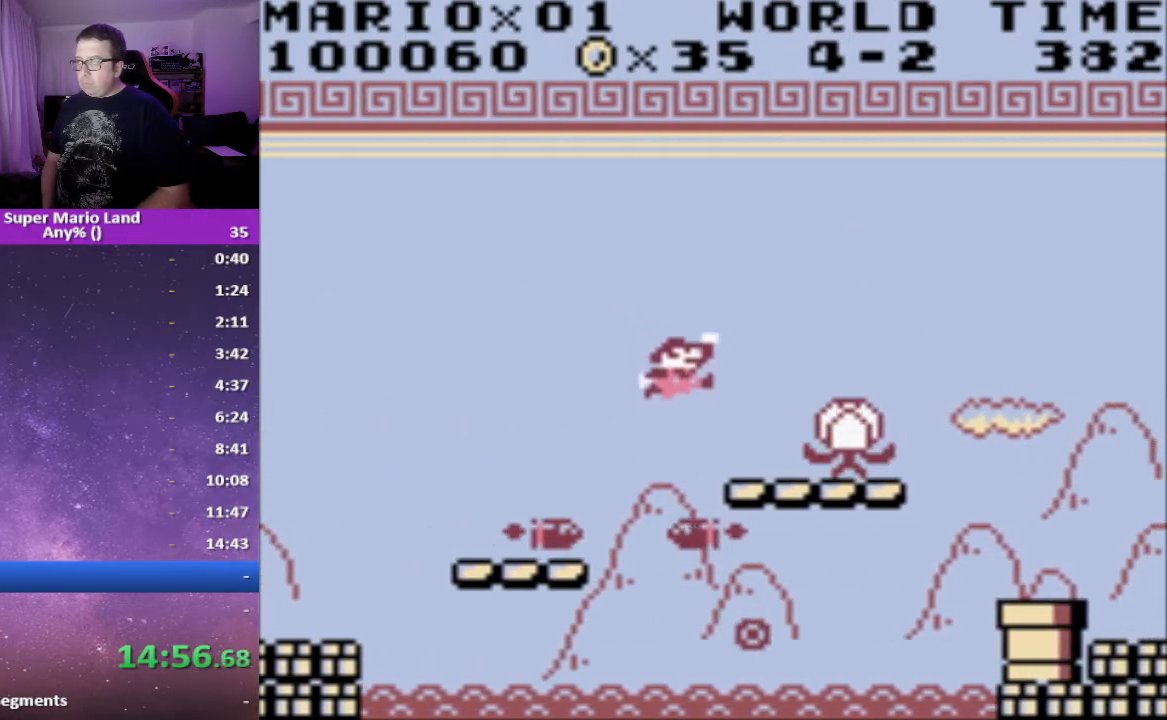
{"buttons": ["X"], "events": [[100, "A", "up"], [167, "DPAD_RIGHT", "up"]]}
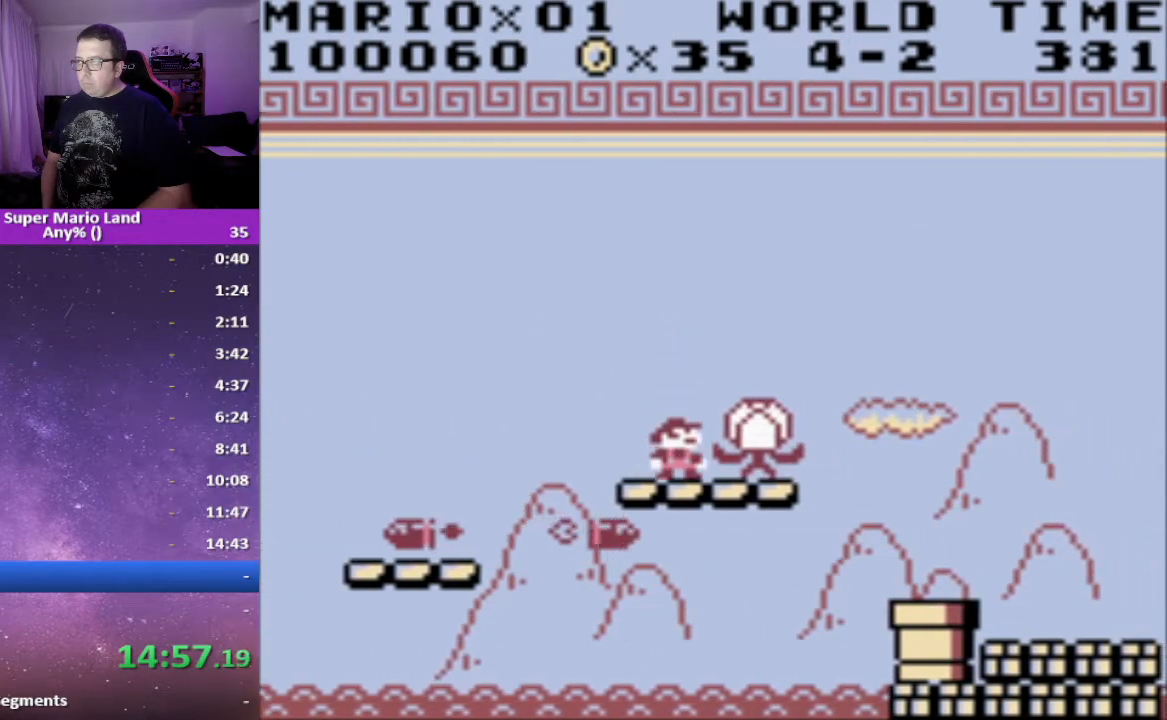
{"buttons": ["A", "X", "DPAD_RIGHT"], "events": [[50, "DPAD_RIGHT", "down"], [83, "A", "down"]]}